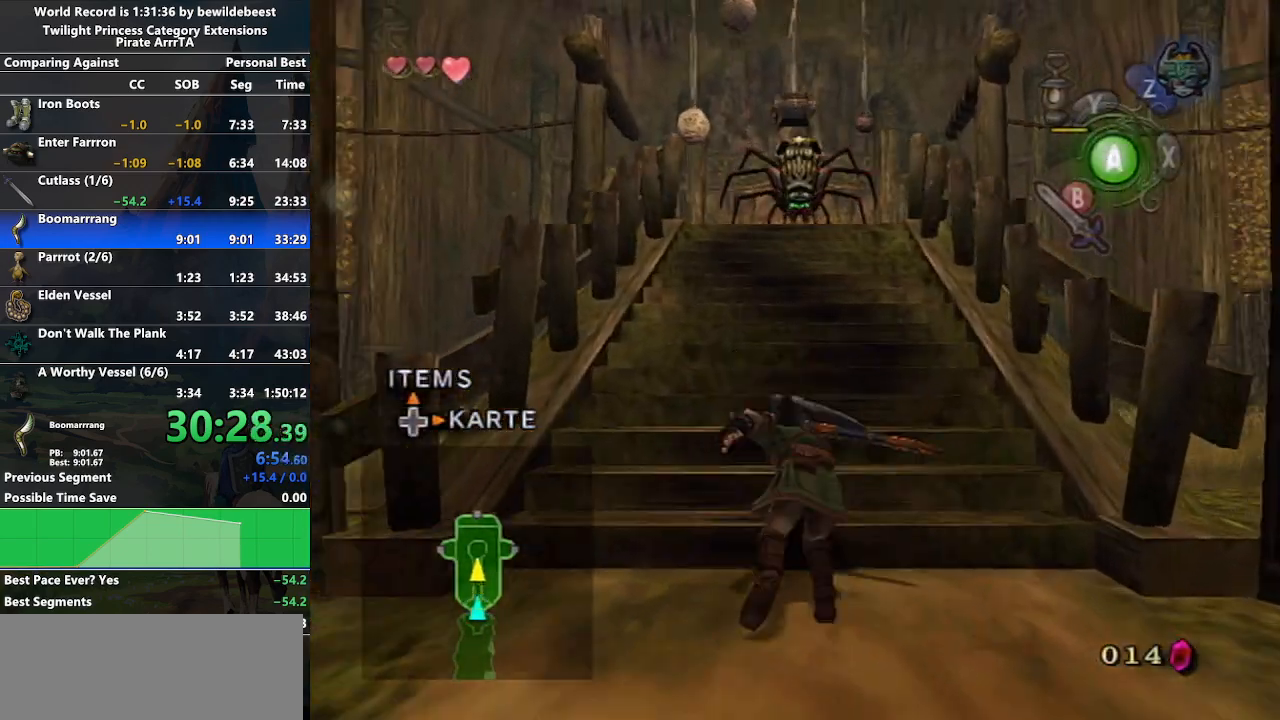
Gameplay with a controller (Nintendo layout); each line is a JSON object with the inputs held at the frame after it. "events" lists button and stick changes between this image and that frame as [ms after this image, input, new state], when the widget could be followed in between. Not read: L3 R3.
{"buttons": [], "left_stick": "up", "right_stick": "down", "events": [[17, "A", "up"], [267, "right_stick", "down"]]}
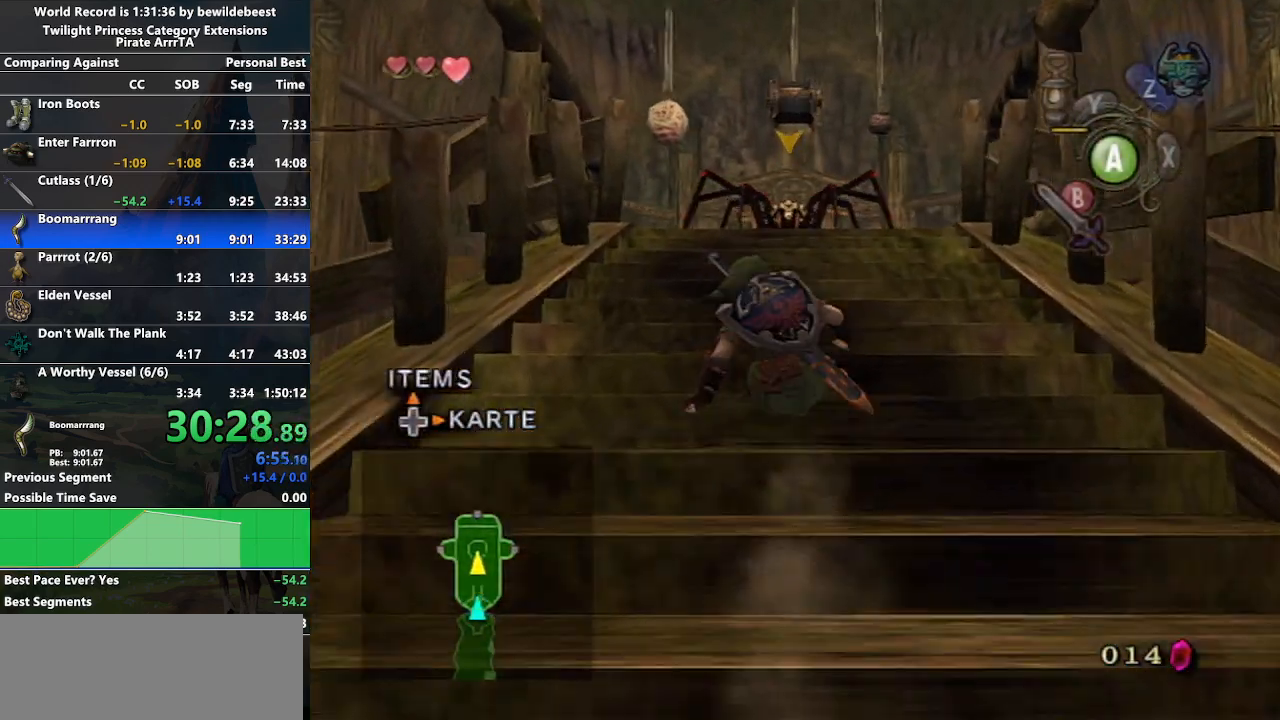
{"buttons": [], "left_stick": "up-left", "right_stick": "center", "events": [[17, "right_stick", "center"], [467, "left_stick", "up-left"]]}
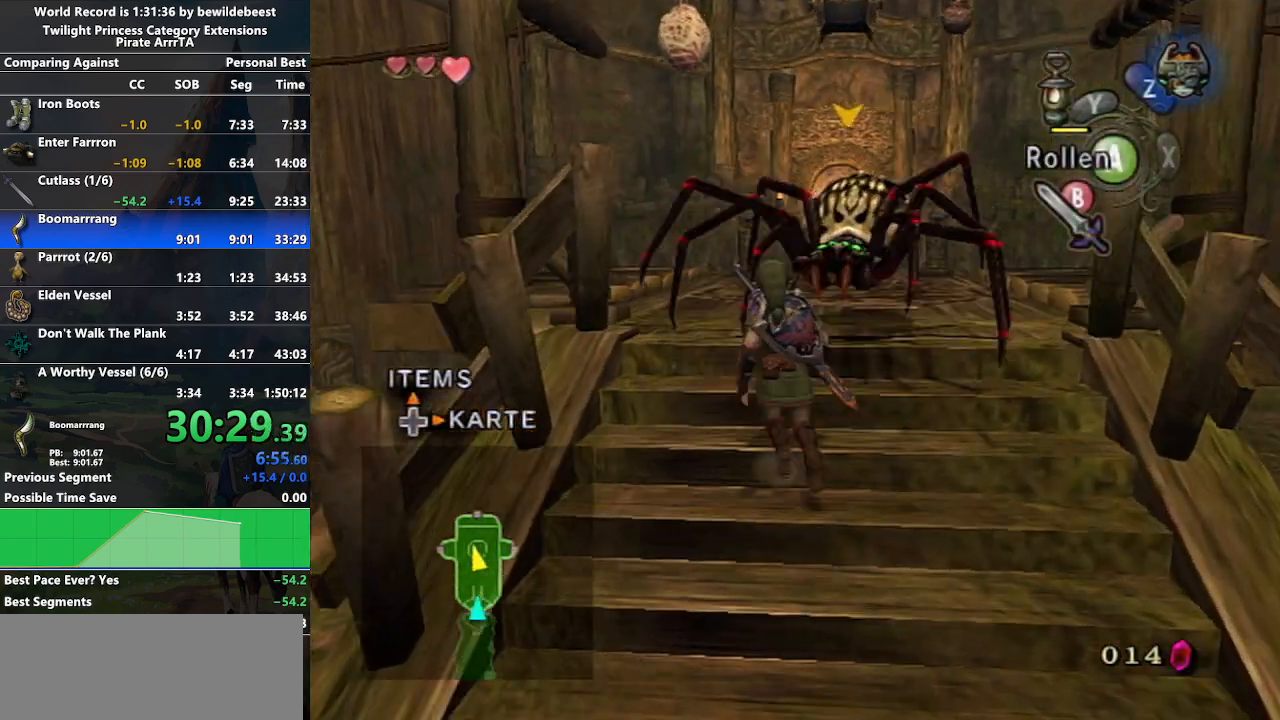
{"buttons": [], "left_stick": "center", "right_stick": "center", "events": [[200, "Y", "down"], [283, "Y", "up"], [350, "Y", "down"], [367, "left_stick", "center"], [450, "Y", "up"]]}
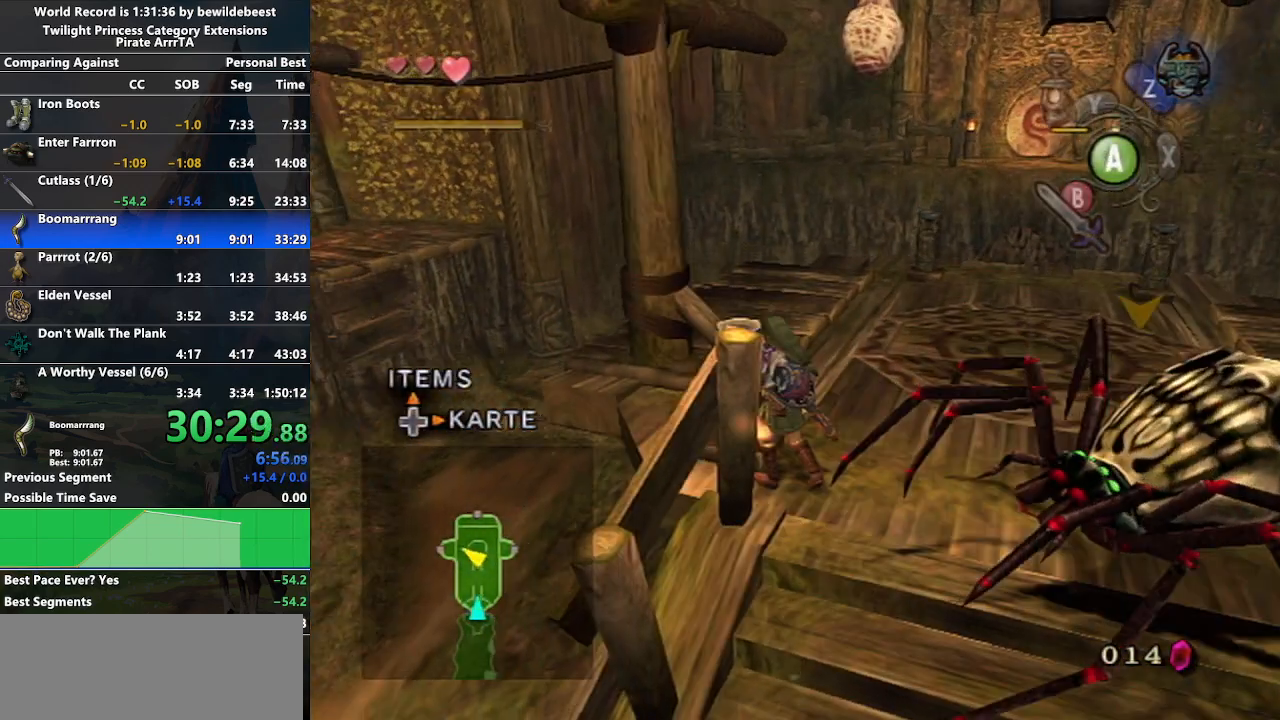
{"buttons": [], "left_stick": "right", "right_stick": "center", "events": [[33, "left_stick", "right"], [133, "A", "down"], [200, "A", "up"], [283, "A", "down"], [367, "A", "up"], [417, "A", "down"], [500, "A", "up"]]}
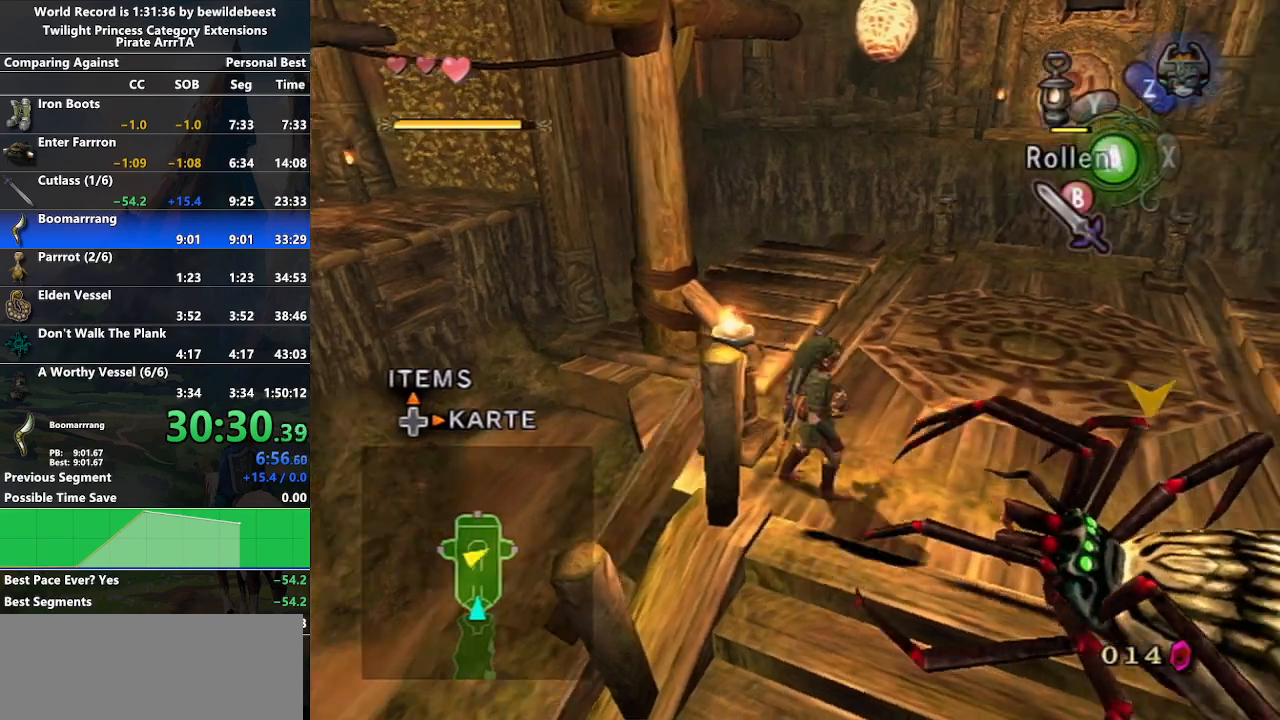
{"buttons": ["Y"], "left_stick": "down-right", "right_stick": "center", "events": [[67, "A", "down"], [167, "A", "up"], [183, "left_stick", "center"], [300, "Y", "down"], [383, "Y", "up"], [383, "left_stick", "down-right"], [483, "Y", "down"]]}
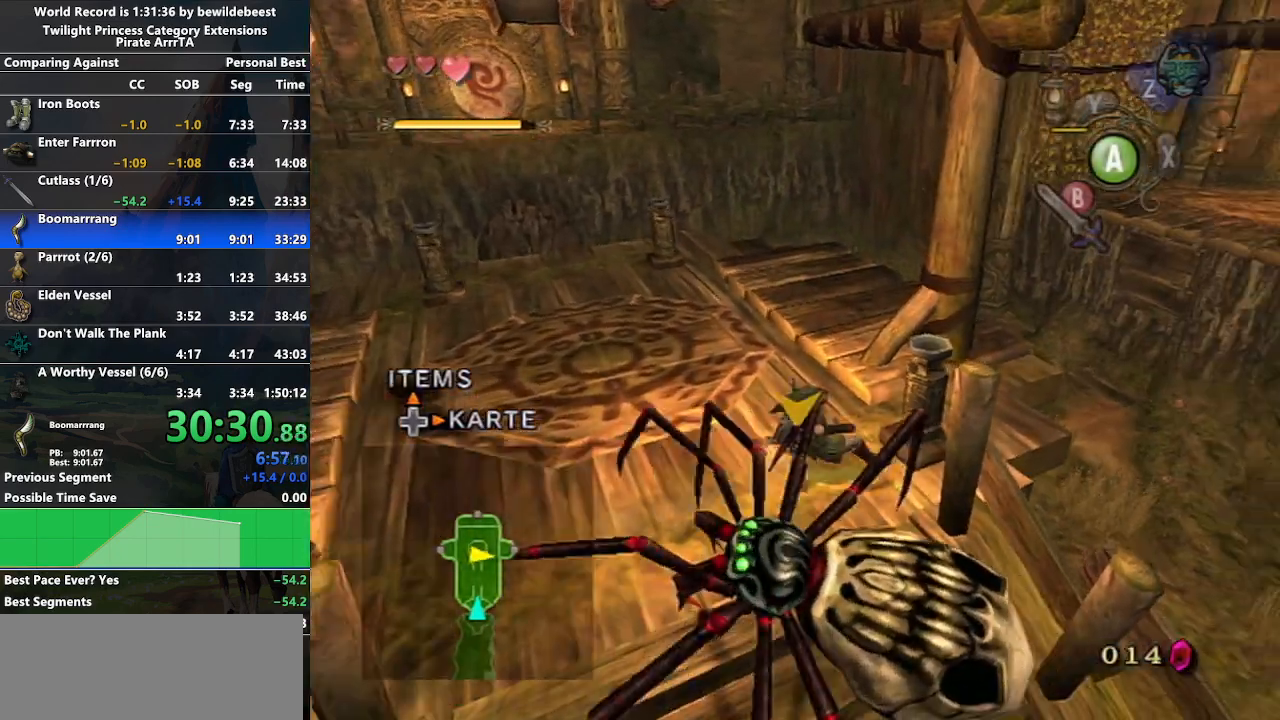
{"buttons": ["A"], "left_stick": "up-left", "right_stick": "center", "events": [[33, "Y", "up"], [50, "left_stick", "center"], [100, "Y", "down"], [167, "Y", "up"], [433, "left_stick", "up-left"], [500, "A", "down"]]}
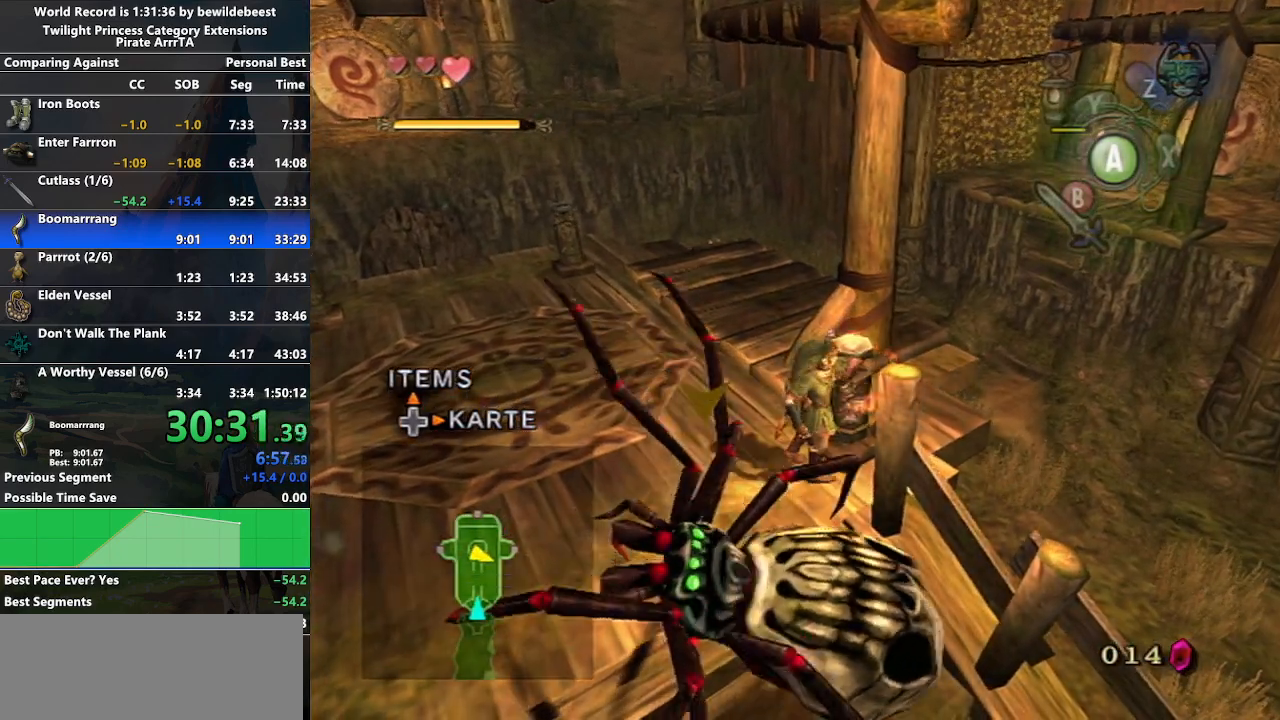
{"buttons": [], "left_stick": "up-left", "right_stick": "center", "events": [[67, "A", "up"], [167, "A", "down"], [217, "A", "up"], [300, "A", "down"], [383, "A", "up"]]}
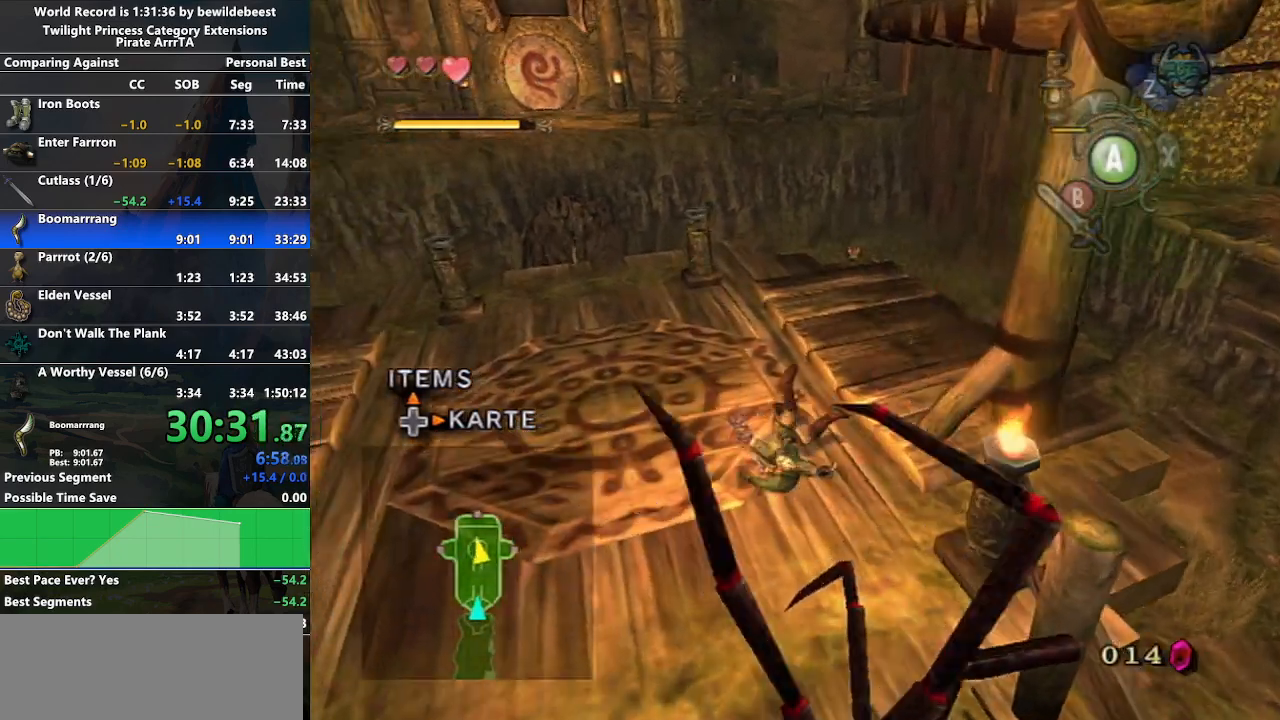
{"buttons": [], "left_stick": "up", "right_stick": "center", "events": [[100, "left_stick", "up"]]}
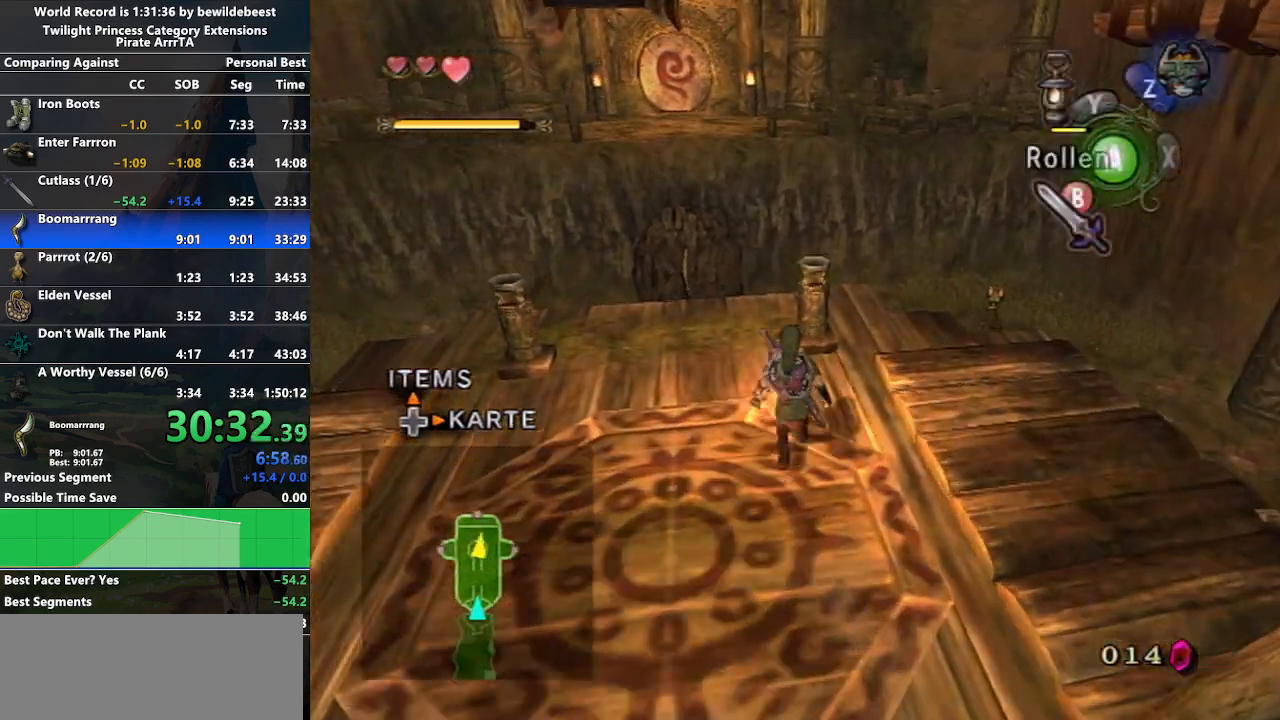
{"buttons": ["A", "L1"], "left_stick": "left", "right_stick": "center", "events": [[217, "Y", "down"], [300, "L1", "down"], [300, "left_stick", "center"], [317, "Y", "up"], [417, "left_stick", "left"], [467, "A", "down"]]}
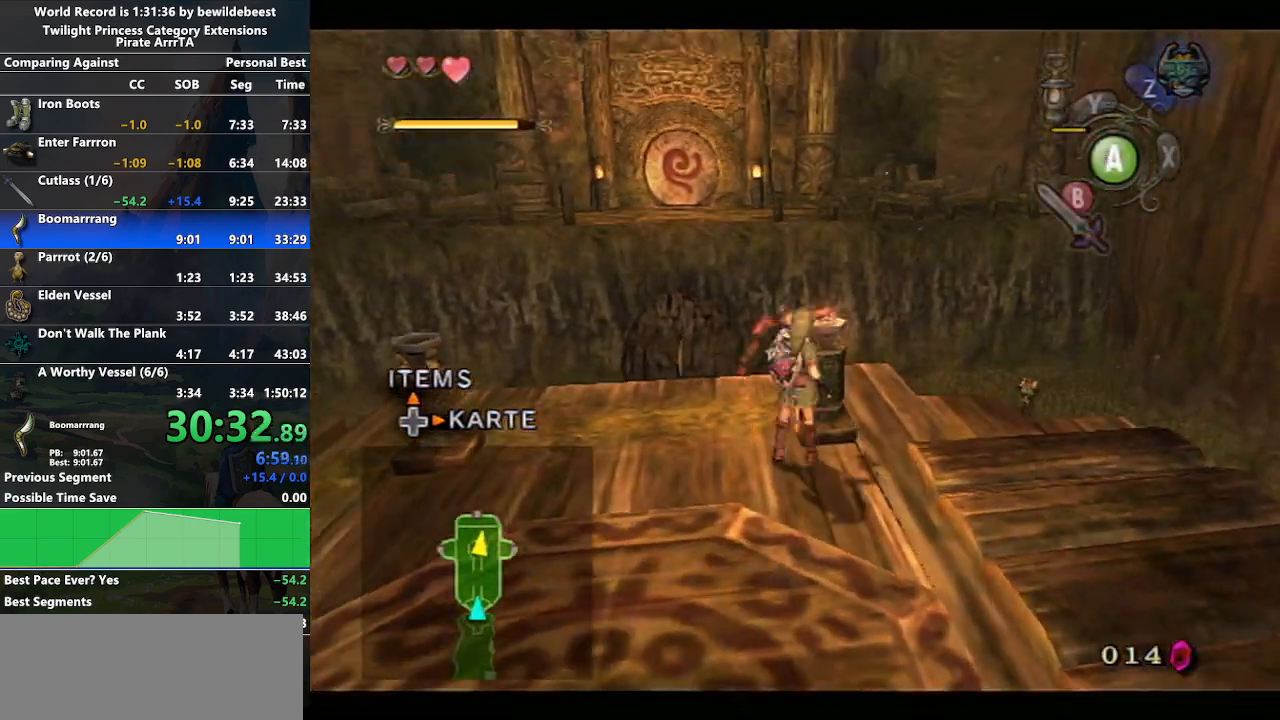
{"buttons": ["L1"], "left_stick": "down-left", "right_stick": "center", "events": [[17, "A", "up"], [100, "A", "down"], [200, "A", "up"], [250, "A", "down"], [250, "left_stick", "down-left"], [317, "A", "up"], [400, "A", "down"], [483, "A", "up"]]}
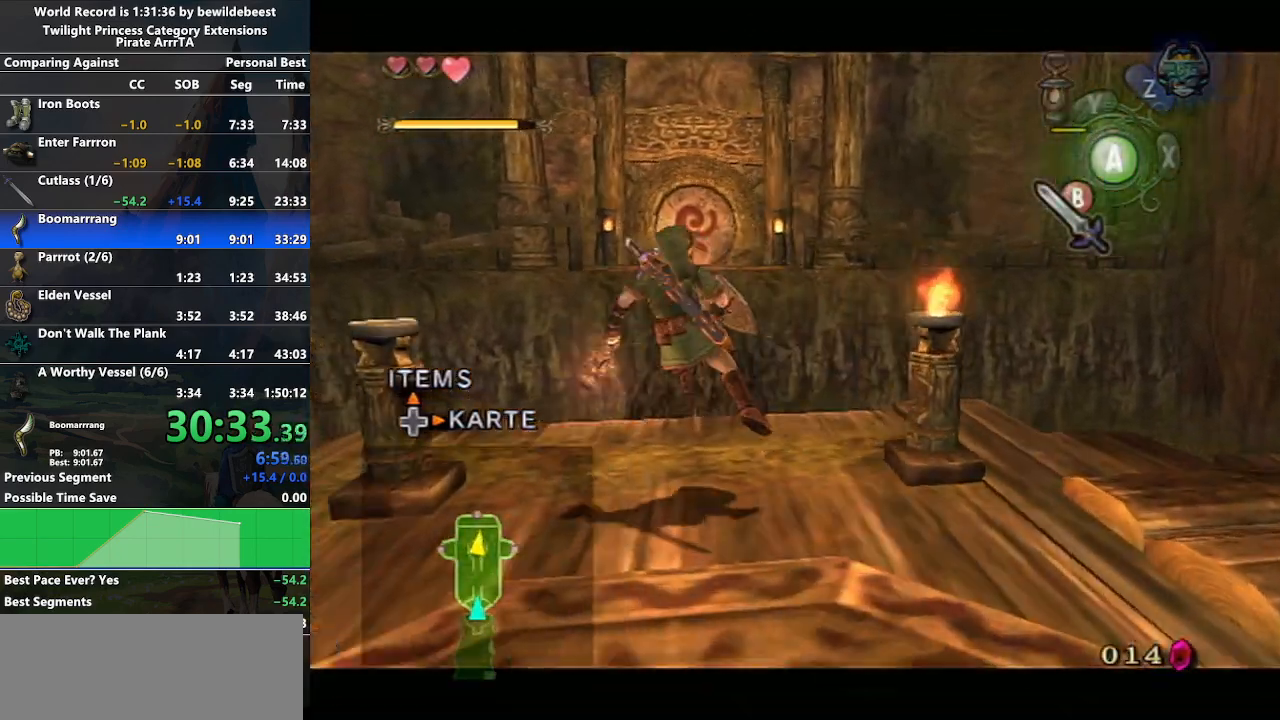
{"buttons": ["Y", "L1"], "left_stick": "center", "right_stick": "center", "events": [[217, "left_stick", "center"], [233, "Y", "down"], [300, "Y", "up"], [350, "Y", "down"], [450, "Y", "up"], [500, "Y", "down"]]}
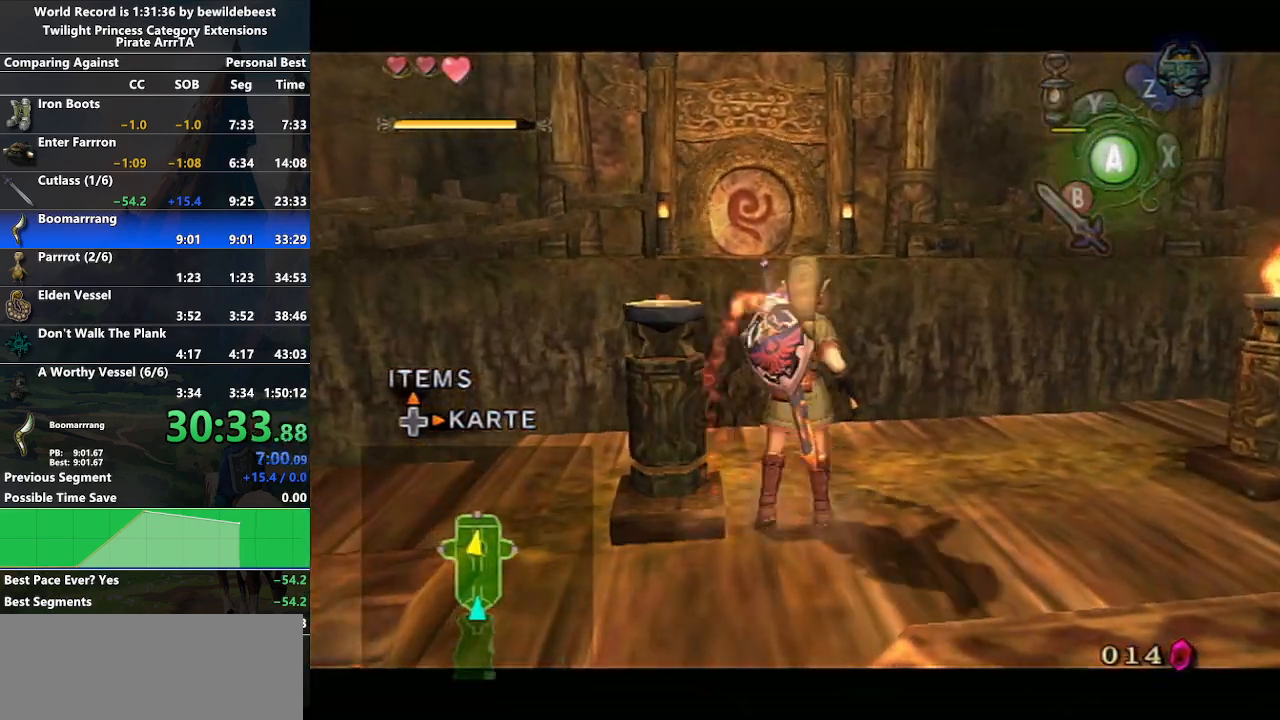
{"buttons": ["L1"], "left_stick": "down-right", "right_stick": "center", "events": [[83, "Y", "up"], [350, "left_stick", "down"], [417, "left_stick", "down-right"]]}
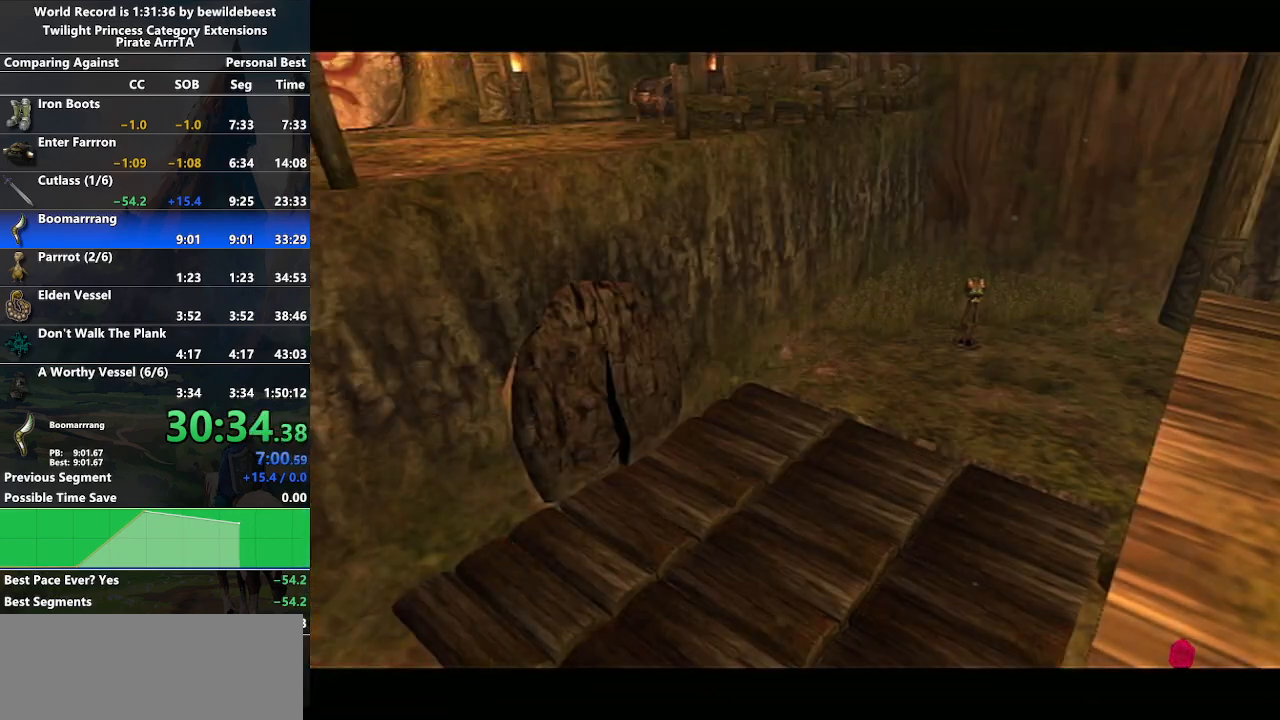
{"buttons": [], "left_stick": "center", "right_stick": "center", "events": [[17, "L1", "up"], [300, "left_stick", "center"]]}
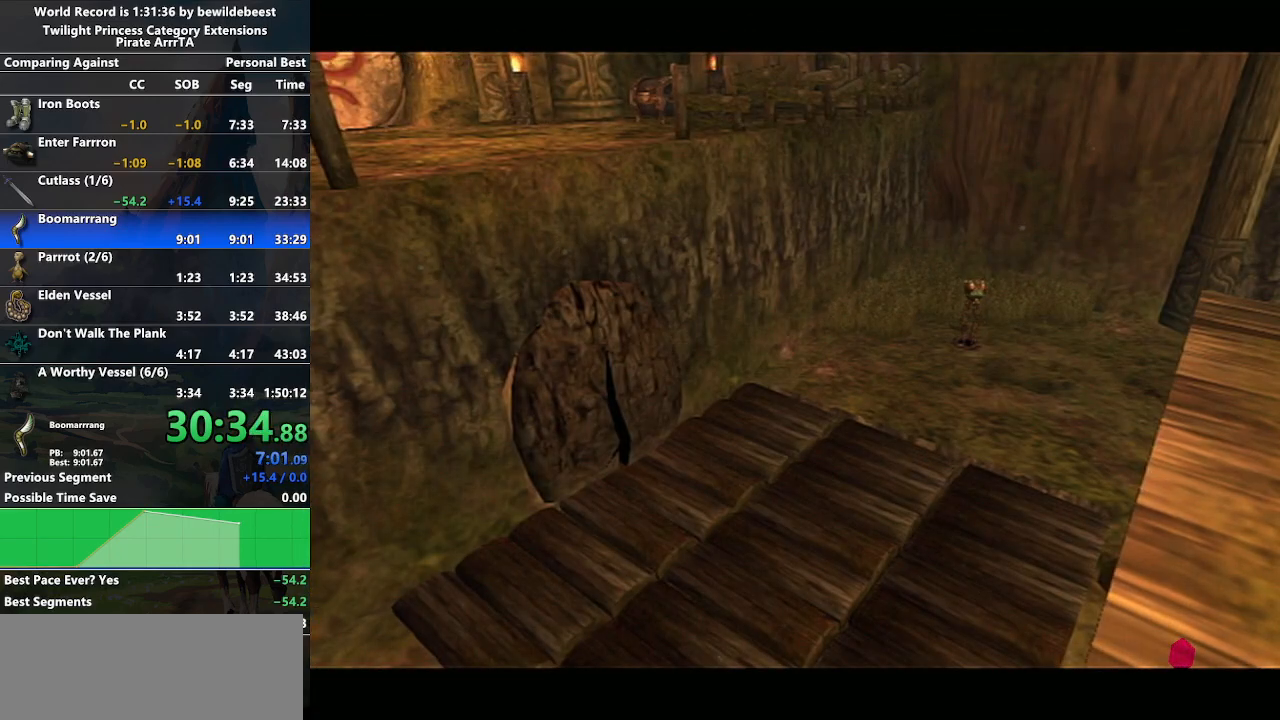
{"buttons": [], "left_stick": "center", "right_stick": "center", "events": []}
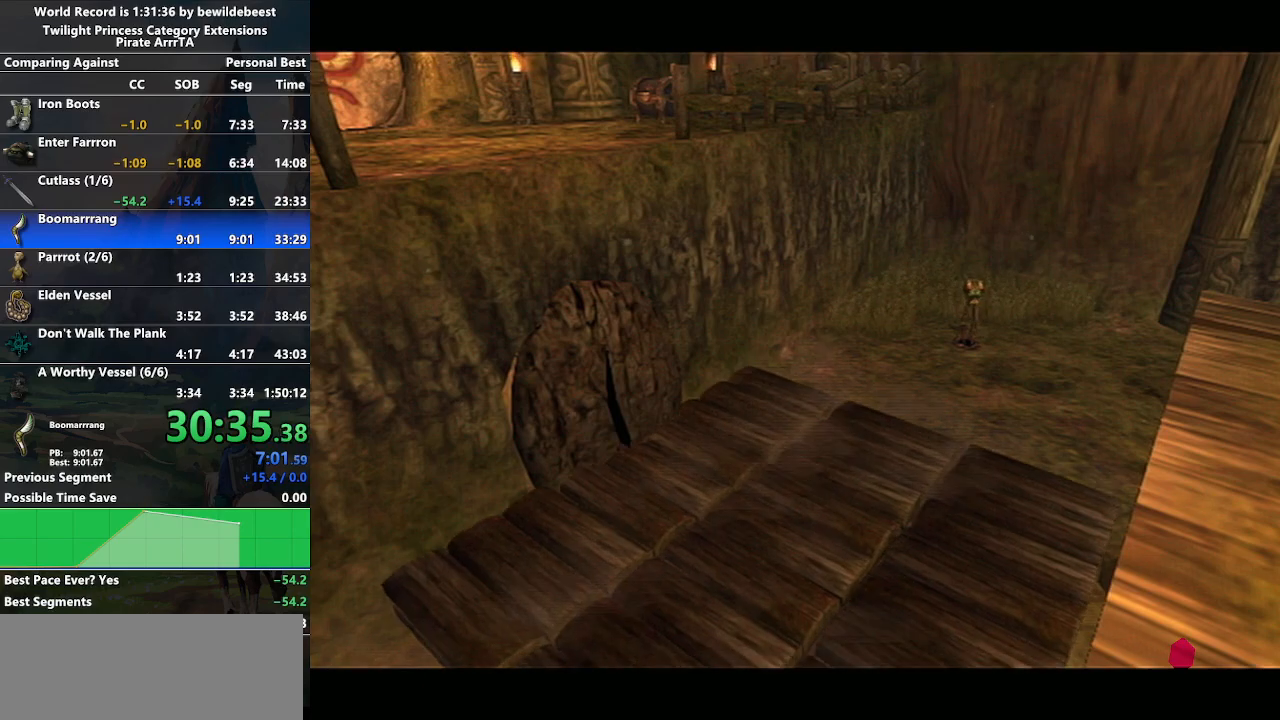
{"buttons": [], "left_stick": "center", "right_stick": "center", "events": []}
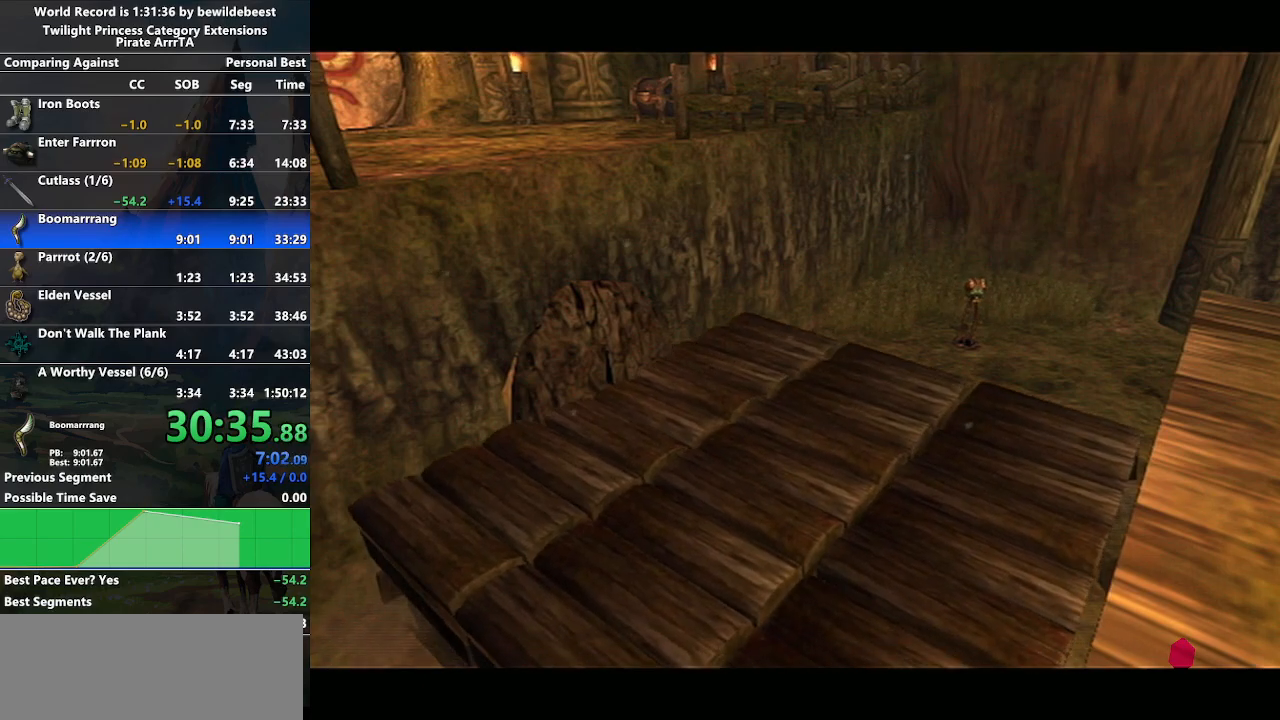
{"buttons": [], "left_stick": "left", "right_stick": "center", "events": [[433, "left_stick", "left"]]}
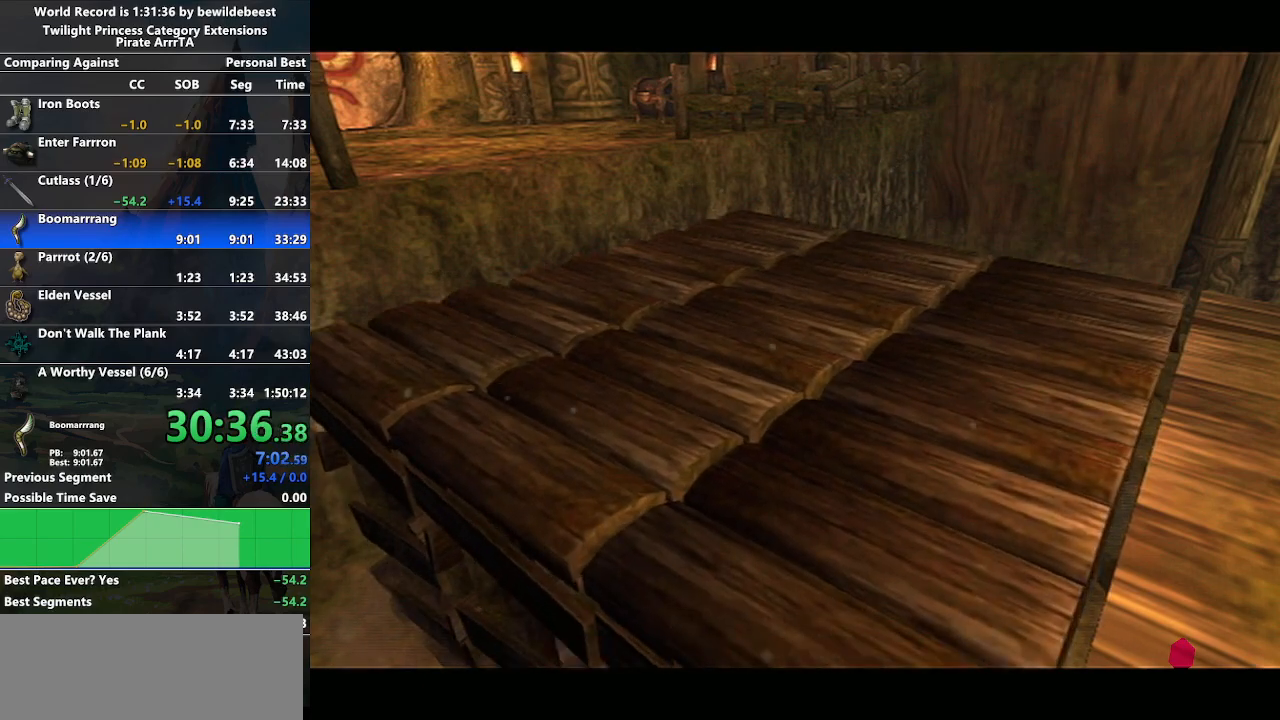
{"buttons": [], "left_stick": "center", "right_stick": "center", "events": [[133, "left_stick", "down"], [183, "left_stick", "down-right"], [483, "left_stick", "center"]]}
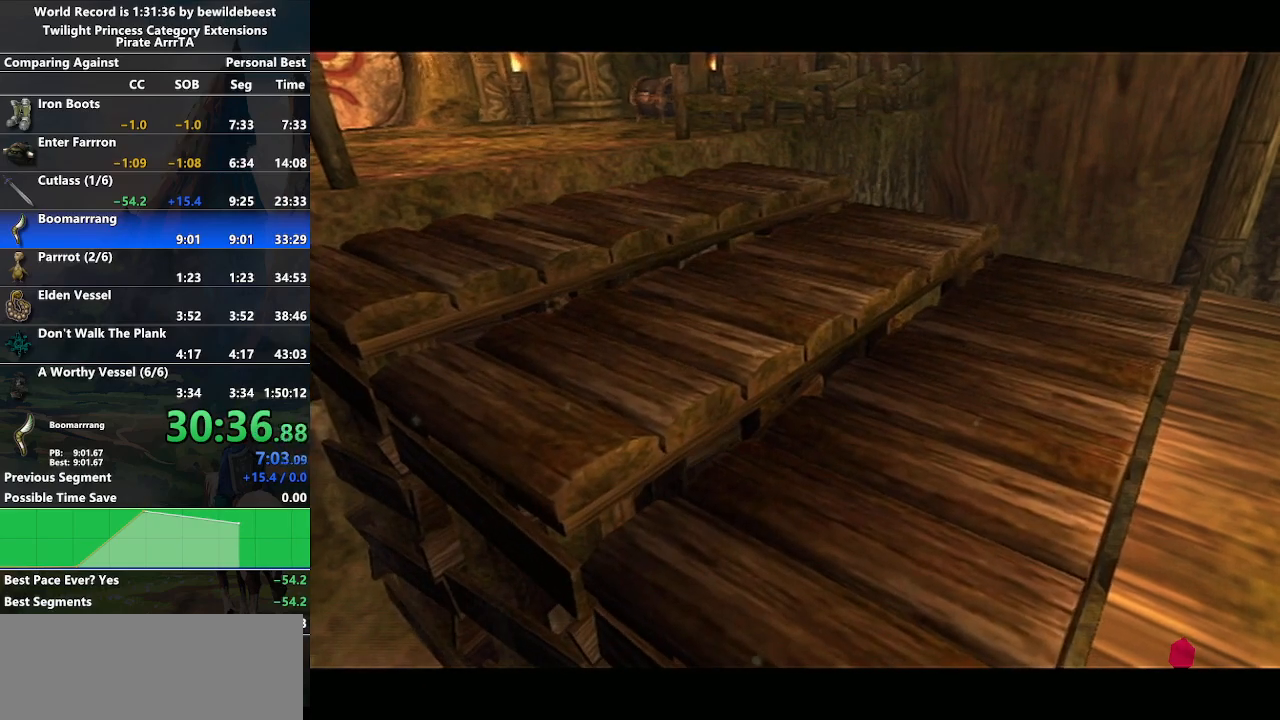
{"buttons": [], "left_stick": "up-left", "right_stick": "center", "events": [[467, "left_stick", "up-left"]]}
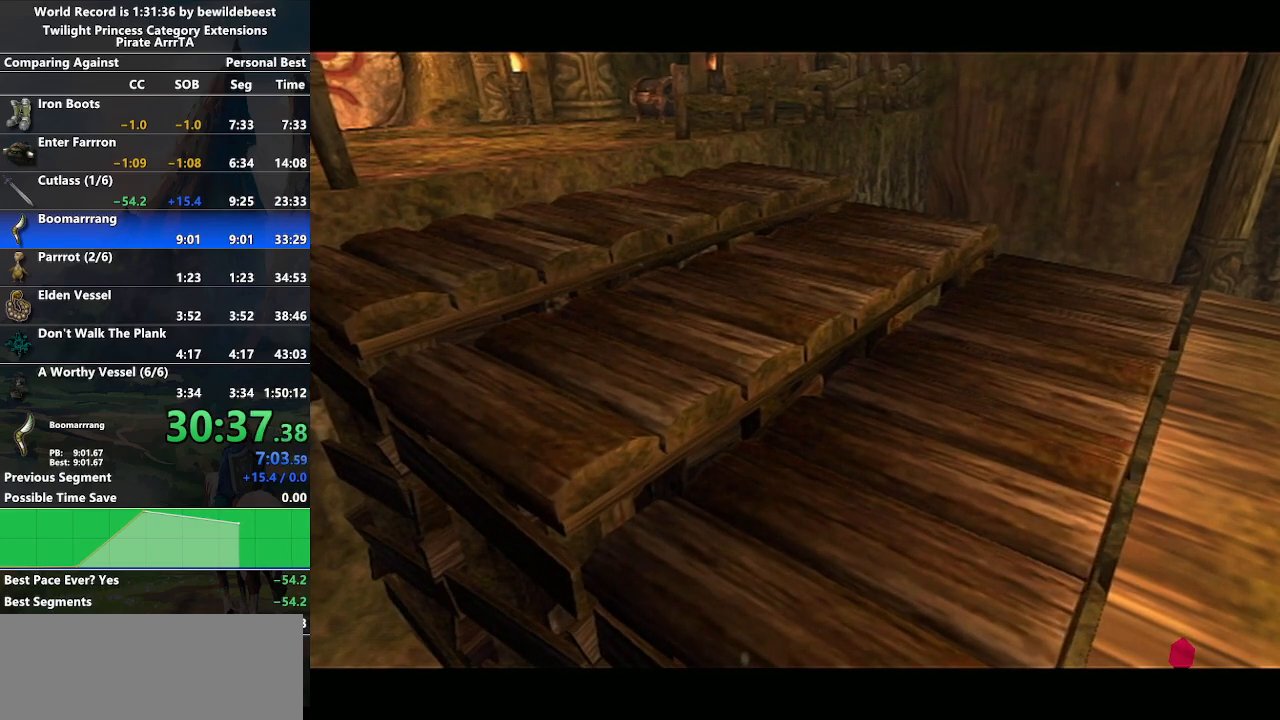
{"buttons": ["A"], "left_stick": "up-left", "right_stick": "center", "events": [[500, "A", "down"]]}
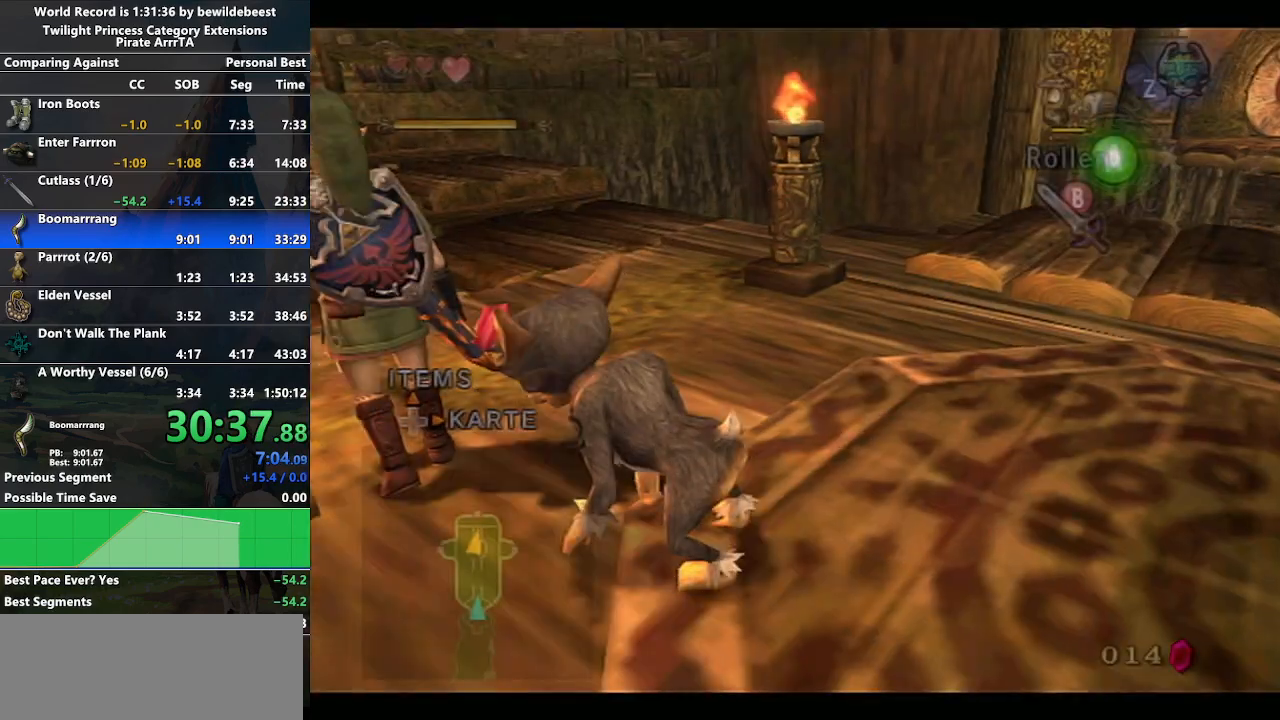
{"buttons": [], "left_stick": "up-left", "right_stick": "center", "events": [[83, "A", "up"], [167, "A", "down"], [217, "A", "up"], [250, "A", "down"], [367, "A", "up"]]}
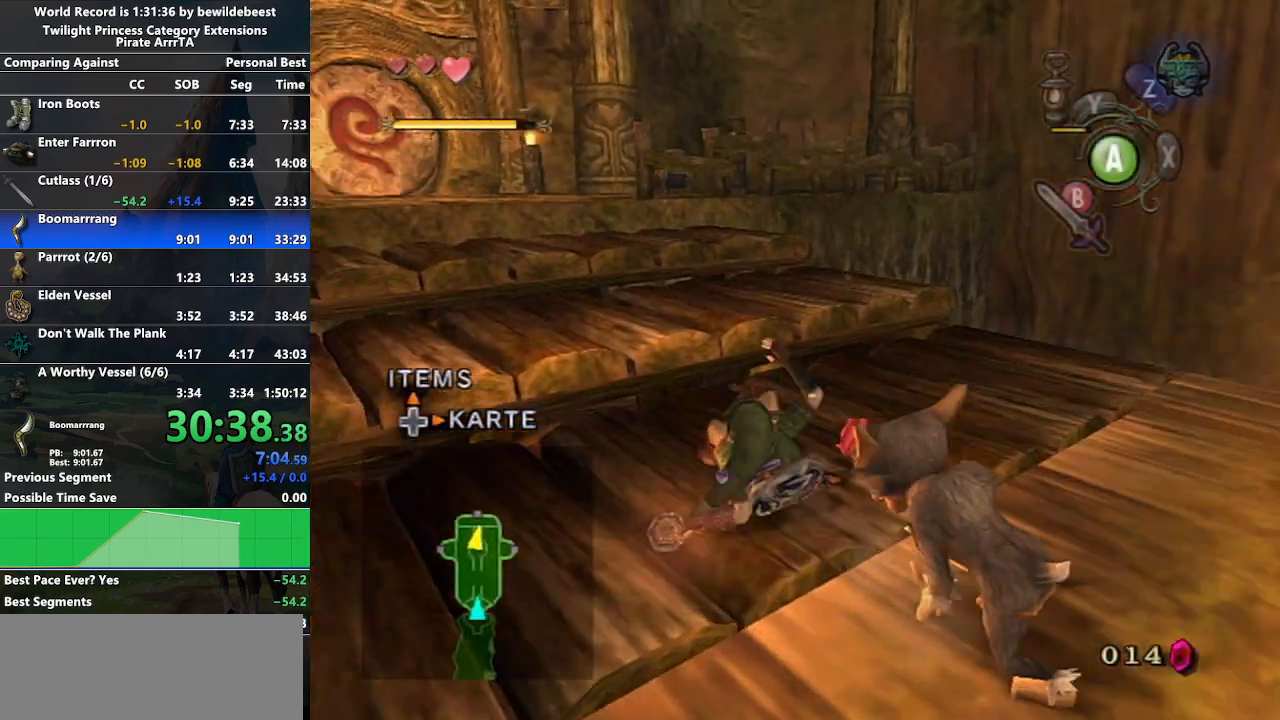
{"buttons": ["A"], "left_stick": "up-left", "right_stick": "center", "events": [[217, "A", "down"], [283, "A", "up"], [350, "A", "down"], [417, "A", "up"], [467, "A", "down"]]}
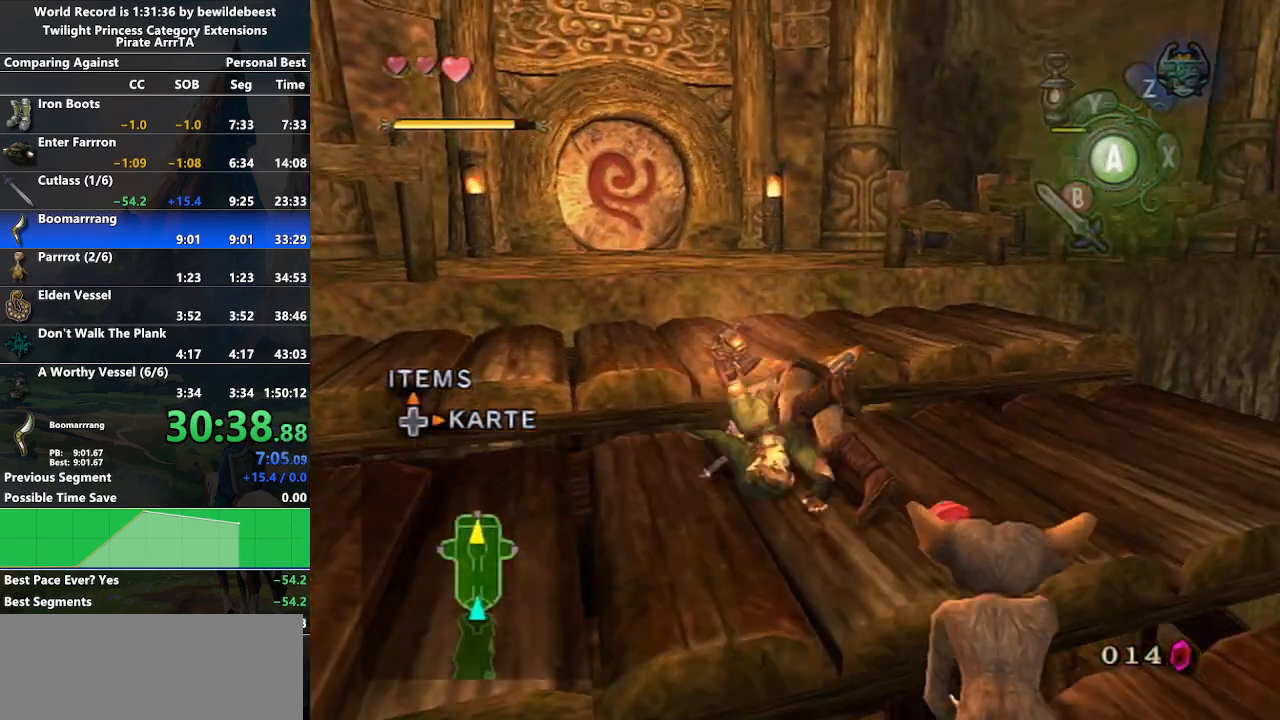
{"buttons": [], "left_stick": "up", "right_stick": "center", "events": [[33, "left_stick", "up"], [83, "A", "up"], [433, "A", "down"], [483, "A", "up"]]}
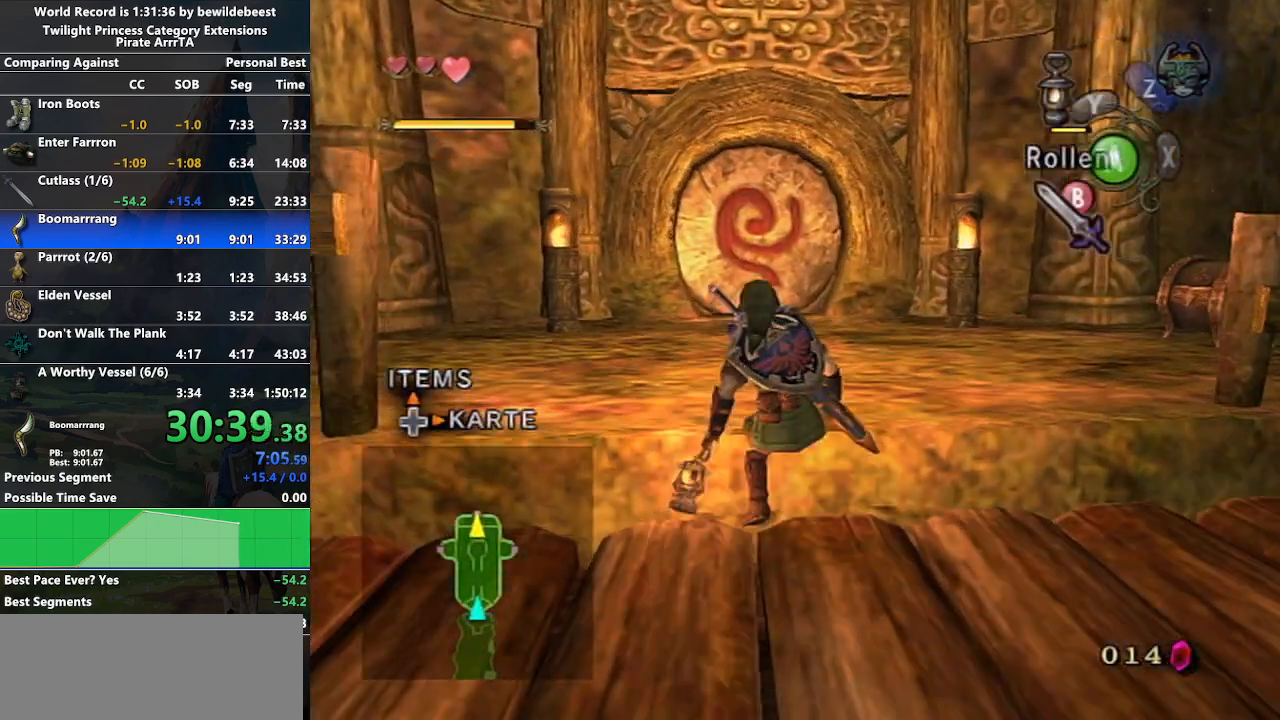
{"buttons": [], "left_stick": "up", "right_stick": "center", "events": [[33, "A", "down"], [150, "A", "up"]]}
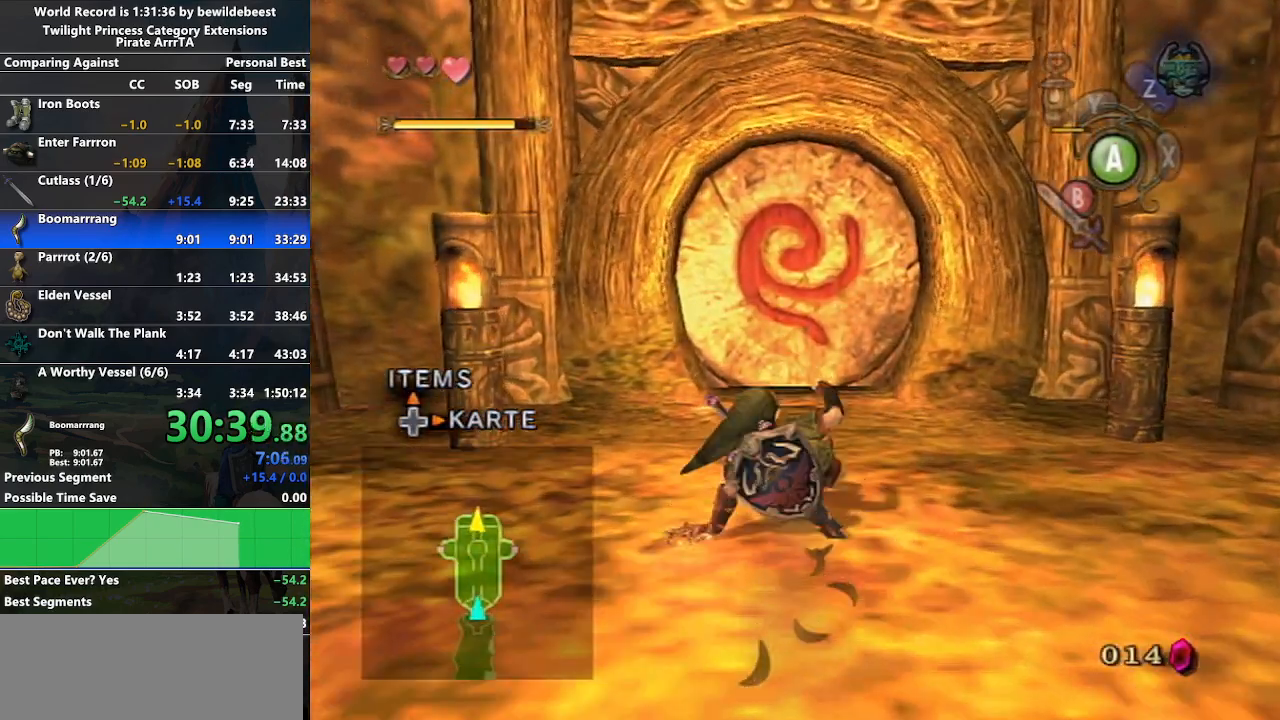
{"buttons": [], "left_stick": "up", "right_stick": "center", "events": []}
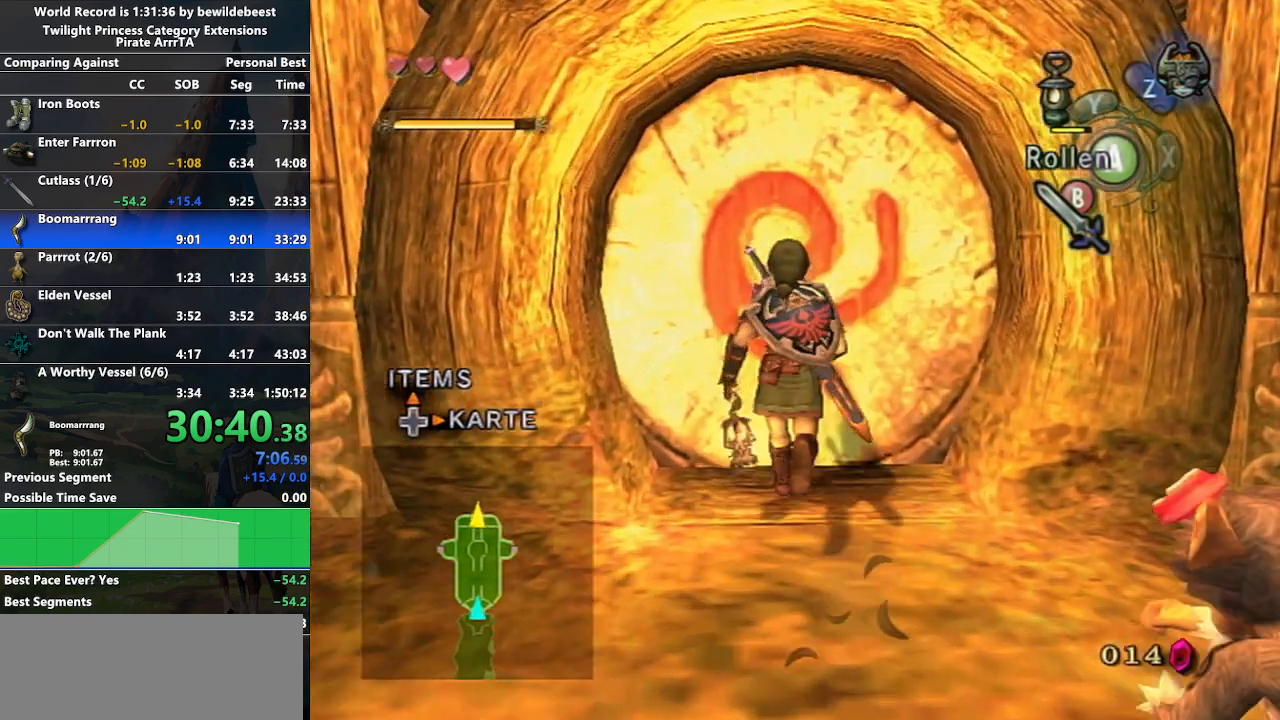
{"buttons": [], "left_stick": "center", "right_stick": "center", "events": [[100, "left_stick", "center"], [150, "A", "down"], [233, "A", "up"]]}
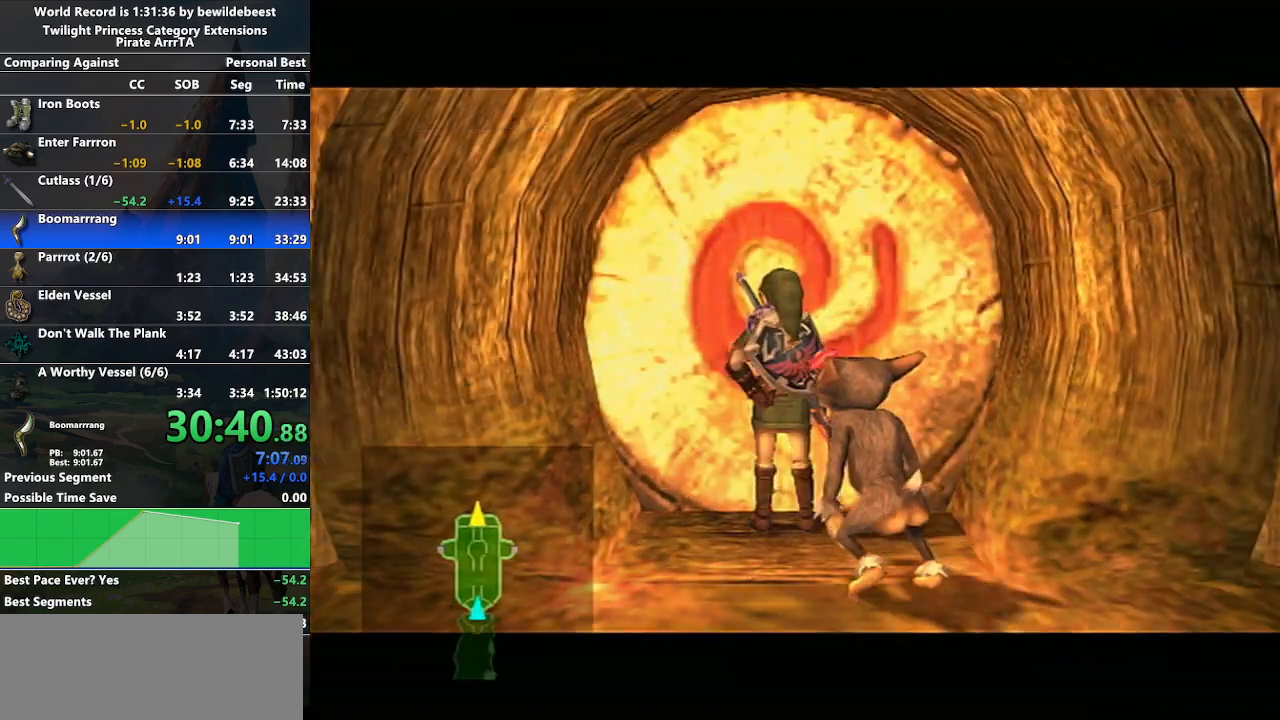
{"buttons": [], "left_stick": "center", "right_stick": "center", "events": []}
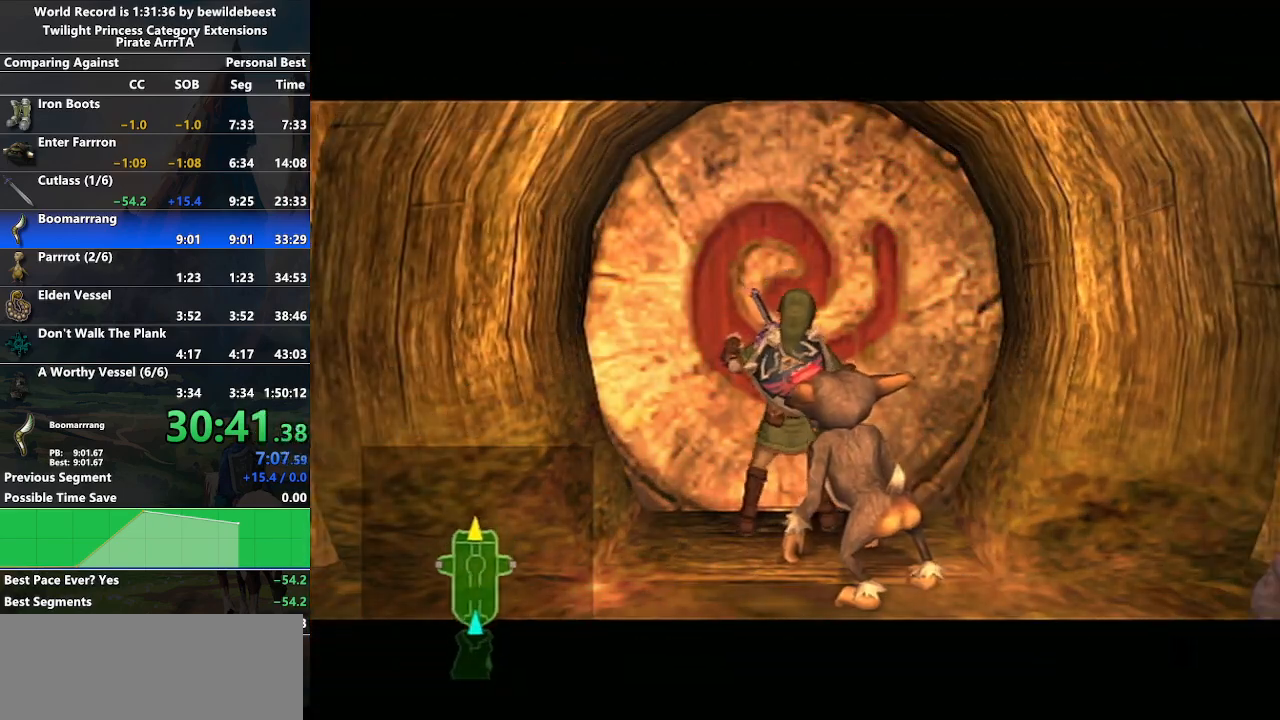
{"buttons": [], "left_stick": "center", "right_stick": "center", "events": []}
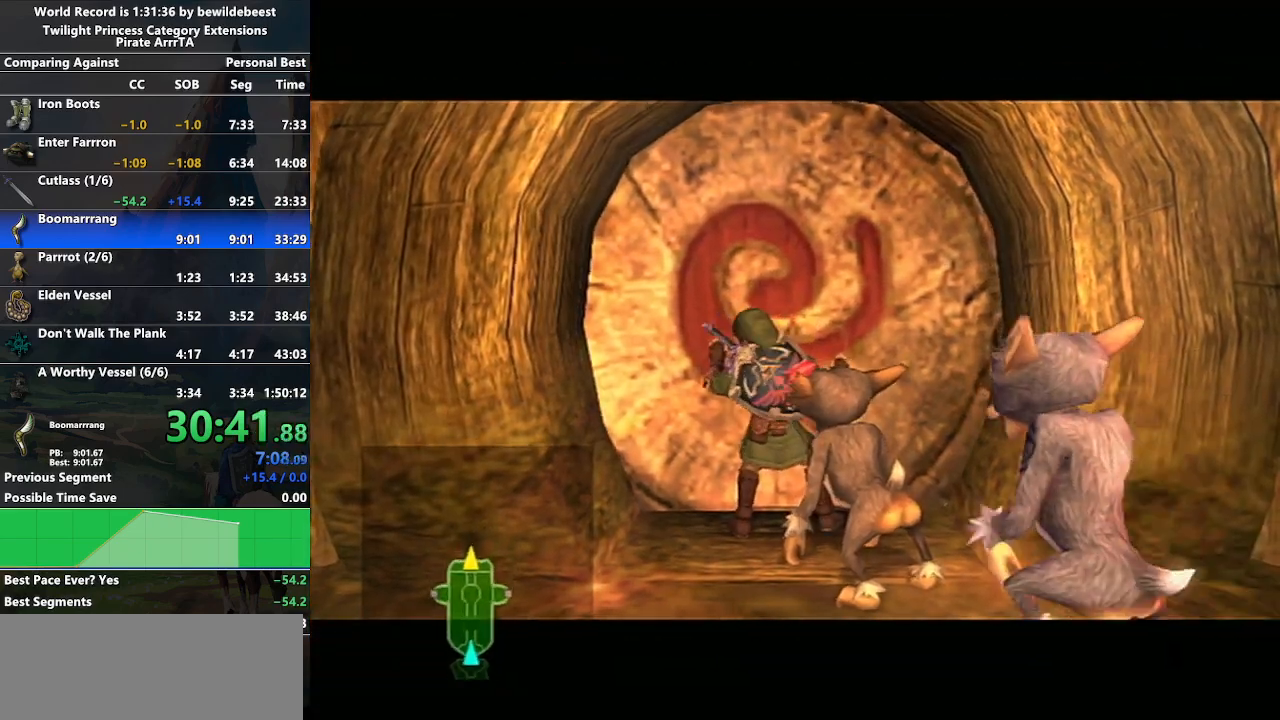
{"buttons": [], "left_stick": "center", "right_stick": "center", "events": []}
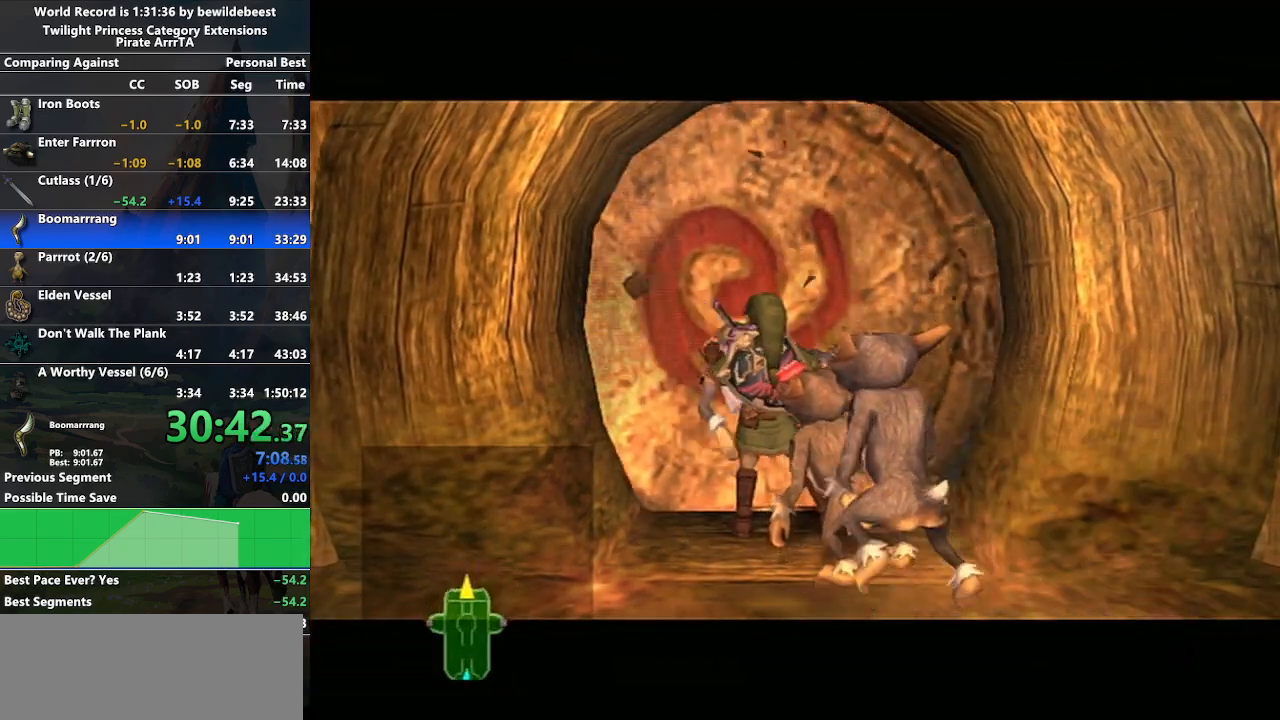
{"buttons": [], "left_stick": "center", "right_stick": "center", "events": []}